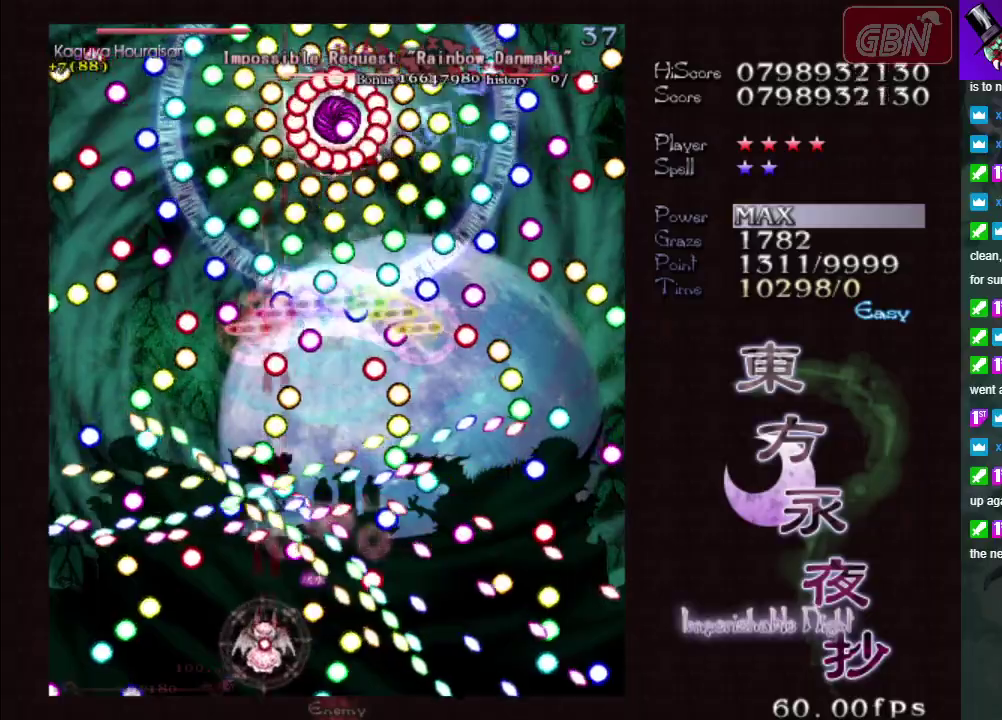
Gameplay with a controller (Xbox layout); each line is a JSON object with the inputs held at the frame after it (dt_ms = milliseconds from this image to that frame). "events" lists button and stick changes between this image and that frame as [ms after this image, input, new state], when the widget could be followed in between. Not read: L3 R3 right_stick.
{"dt_ms": 500, "buttons": ["A", "X"], "left_stick": "center", "events": [[300, "left_stick", "center"]]}
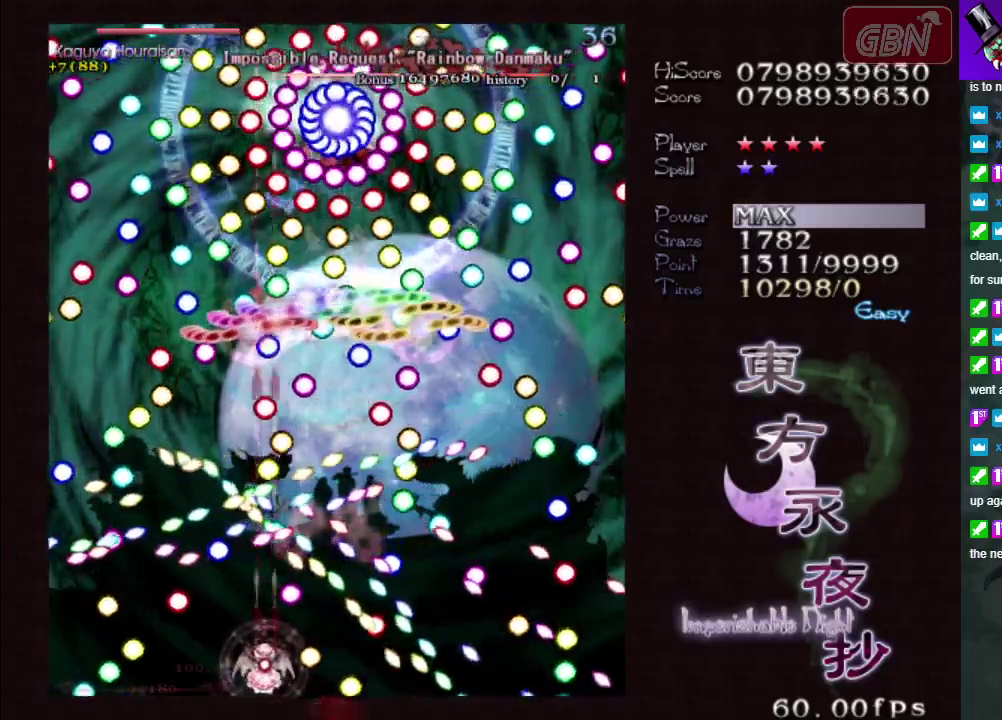
{"dt_ms": 500, "buttons": ["A", "X"], "left_stick": "center", "events": [[33, "left_stick", "down-left"], [283, "left_stick", "center"], [400, "left_stick", "up-left"], [467, "left_stick", "center"]]}
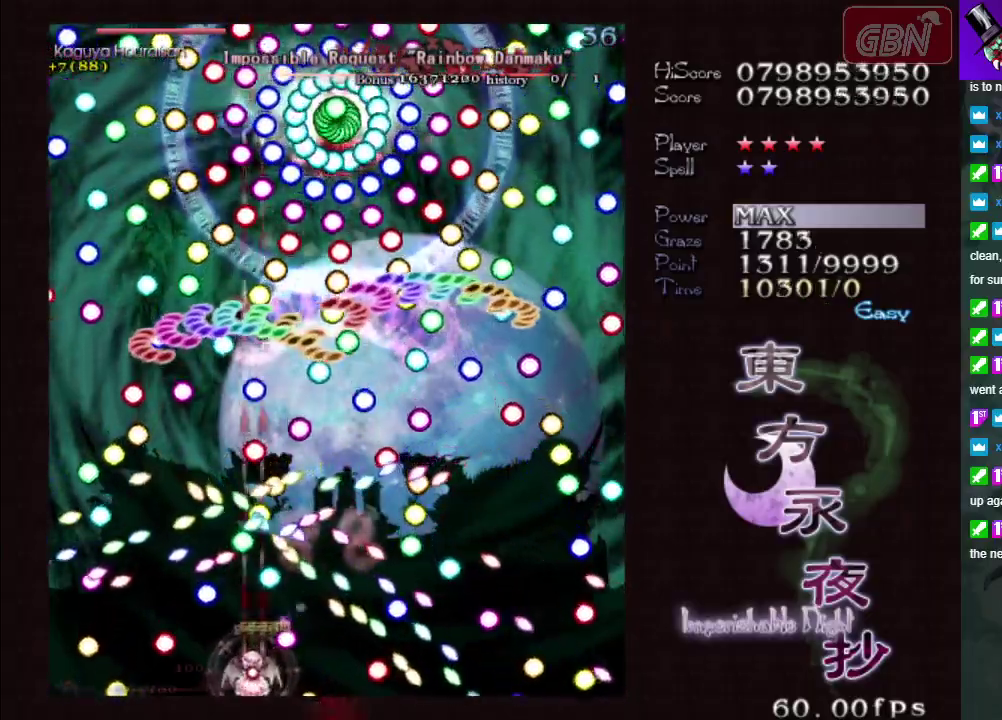
{"dt_ms": 500, "buttons": ["A", "X"], "left_stick": "center", "events": []}
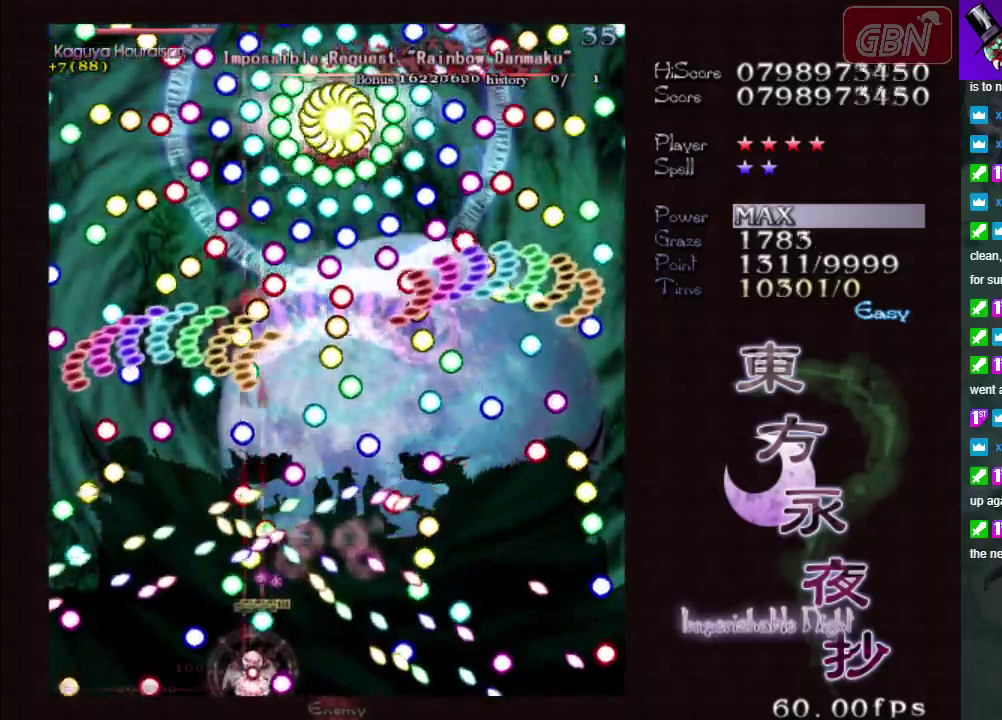
{"dt_ms": 500, "buttons": ["A", "X"], "left_stick": "center", "events": [[100, "left_stick", "down-right"], [233, "left_stick", "center"]]}
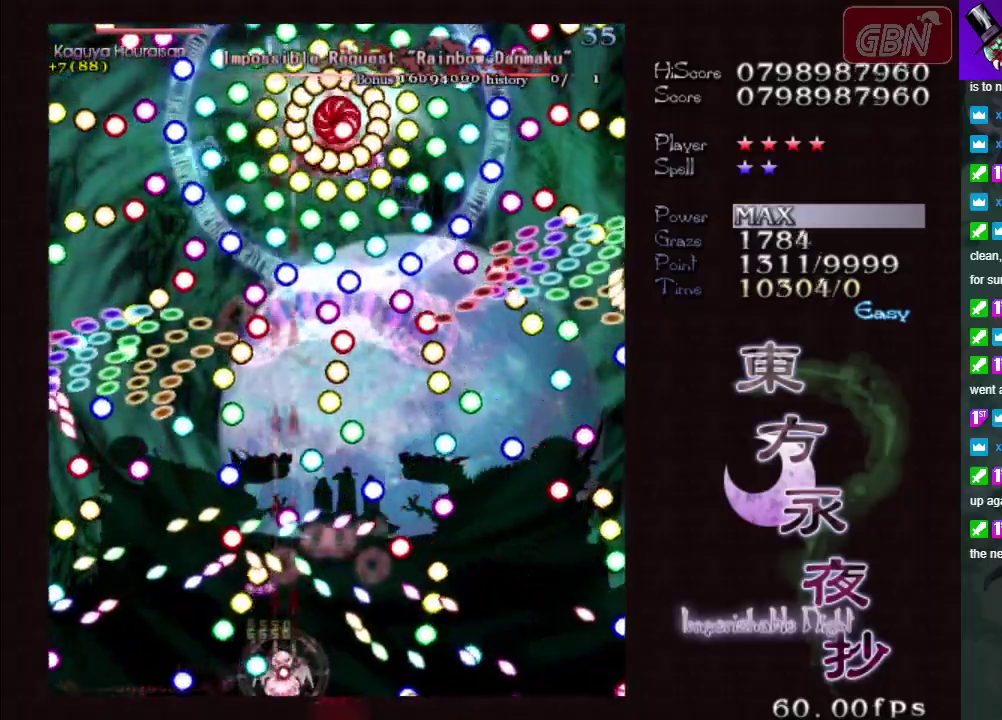
{"dt_ms": 500, "buttons": ["A", "X"], "left_stick": "center", "events": [[100, "left_stick", "down-right"], [167, "left_stick", "center"]]}
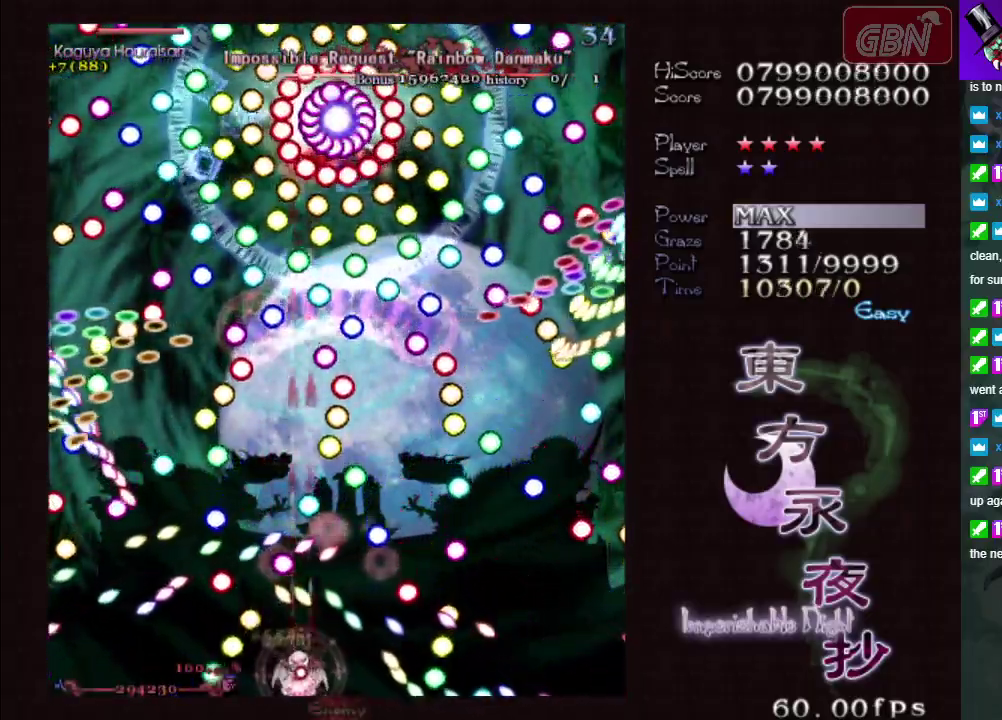
{"dt_ms": 500, "buttons": ["A", "X"], "left_stick": "center", "events": [[67, "left_stick", "left"], [183, "left_stick", "center"]]}
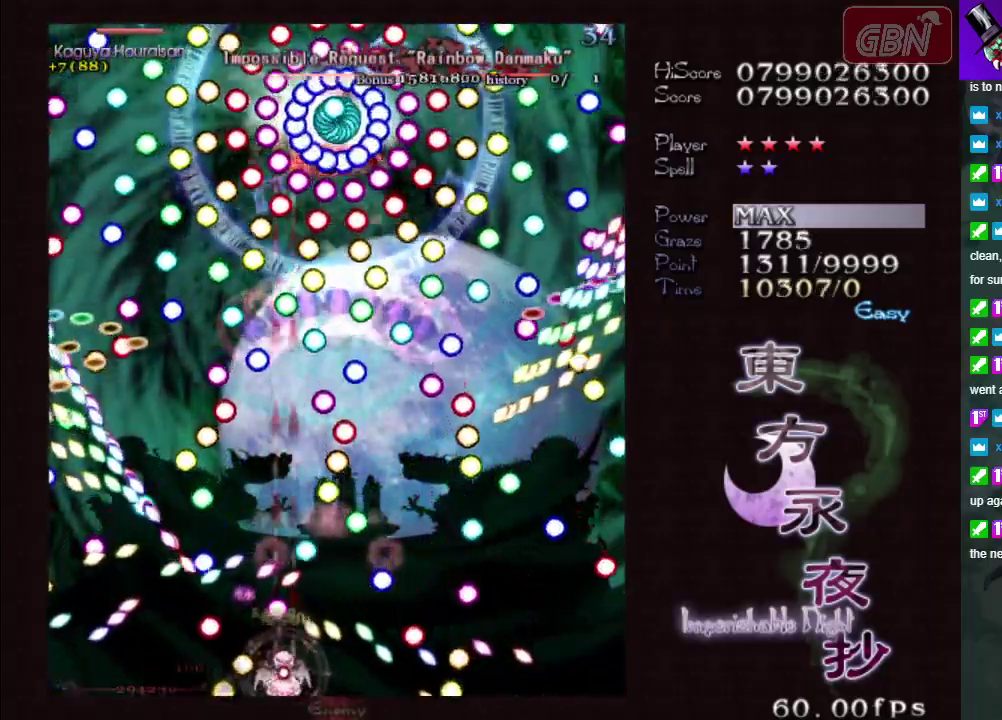
{"dt_ms": 500, "buttons": ["A", "X"], "left_stick": "up-right", "events": [[33, "left_stick", "right"], [150, "left_stick", "center"], [383, "left_stick", "right"], [467, "left_stick", "up-right"]]}
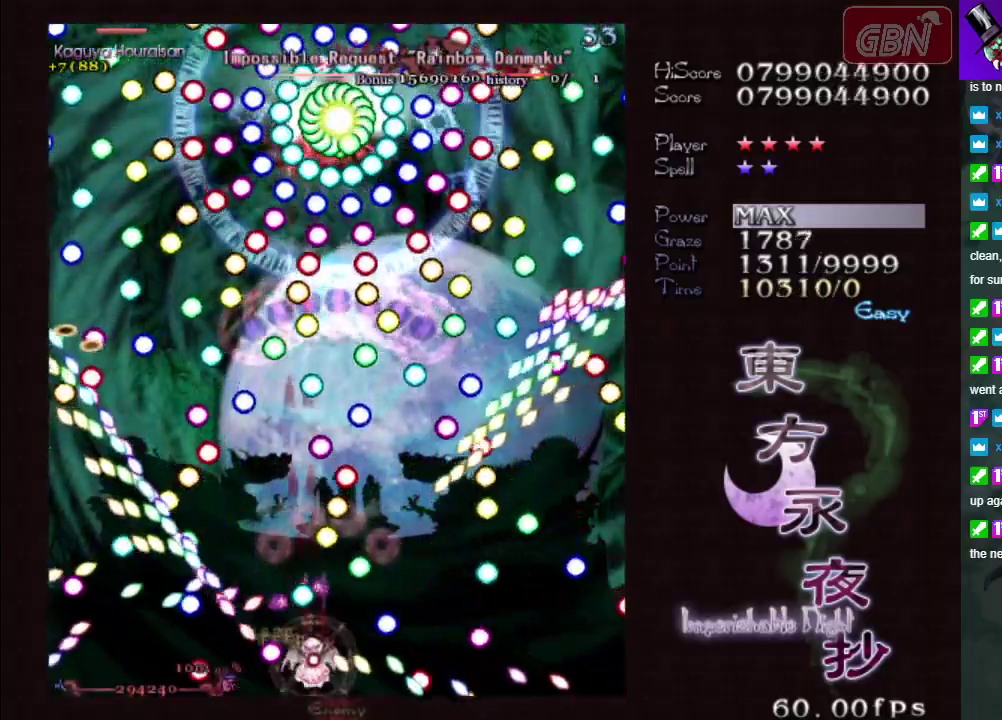
{"dt_ms": 500, "buttons": ["A", "X"], "left_stick": "up-left", "events": [[17, "left_stick", "up"], [83, "left_stick", "up-right"], [133, "left_stick", "right"], [250, "left_stick", "up-left"], [317, "left_stick", "center"], [500, "left_stick", "up-left"]]}
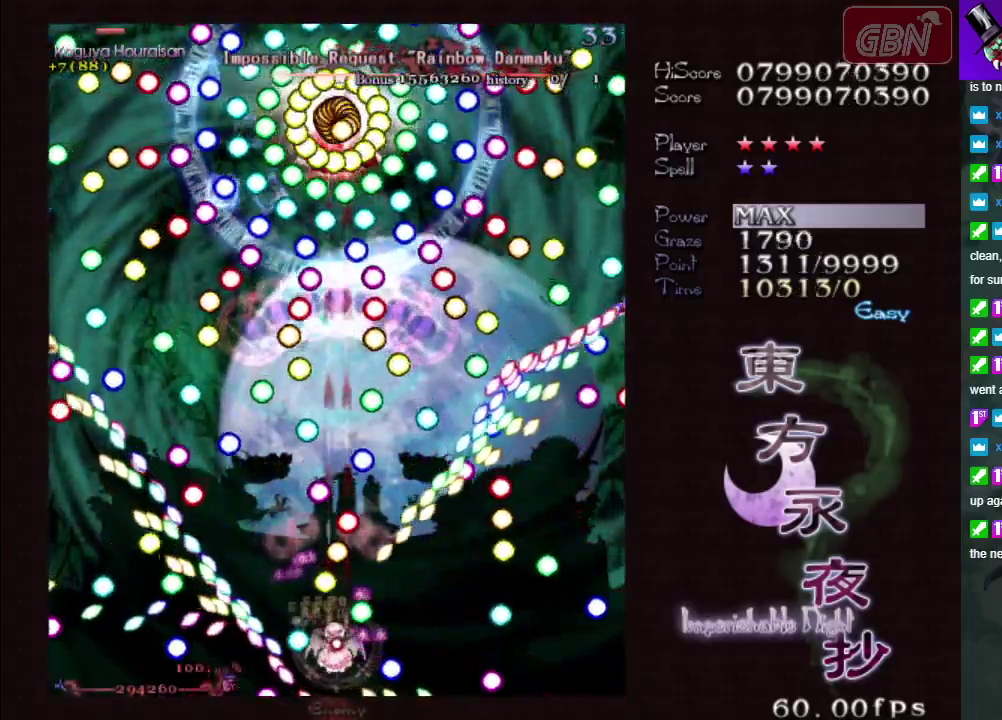
{"dt_ms": 500, "buttons": ["A", "X"], "left_stick": "center", "events": [[217, "left_stick", "left"], [333, "left_stick", "up"], [500, "left_stick", "center"]]}
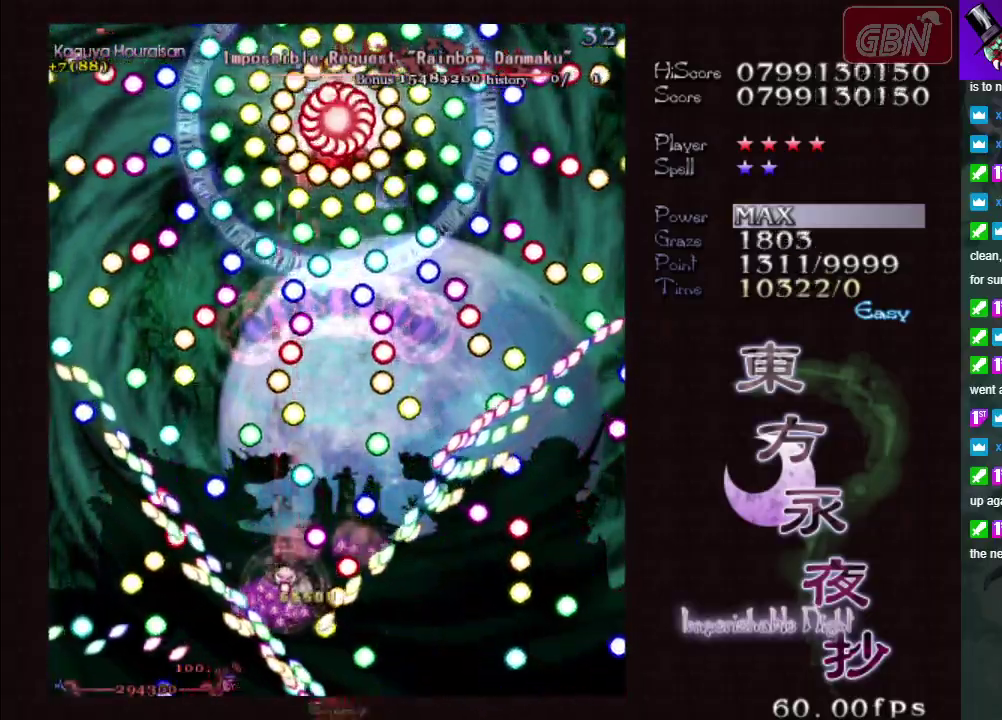
{"dt_ms": 500, "buttons": ["A", "X"], "left_stick": "up-right", "events": [[217, "left_stick", "up"], [367, "left_stick", "up-right"]]}
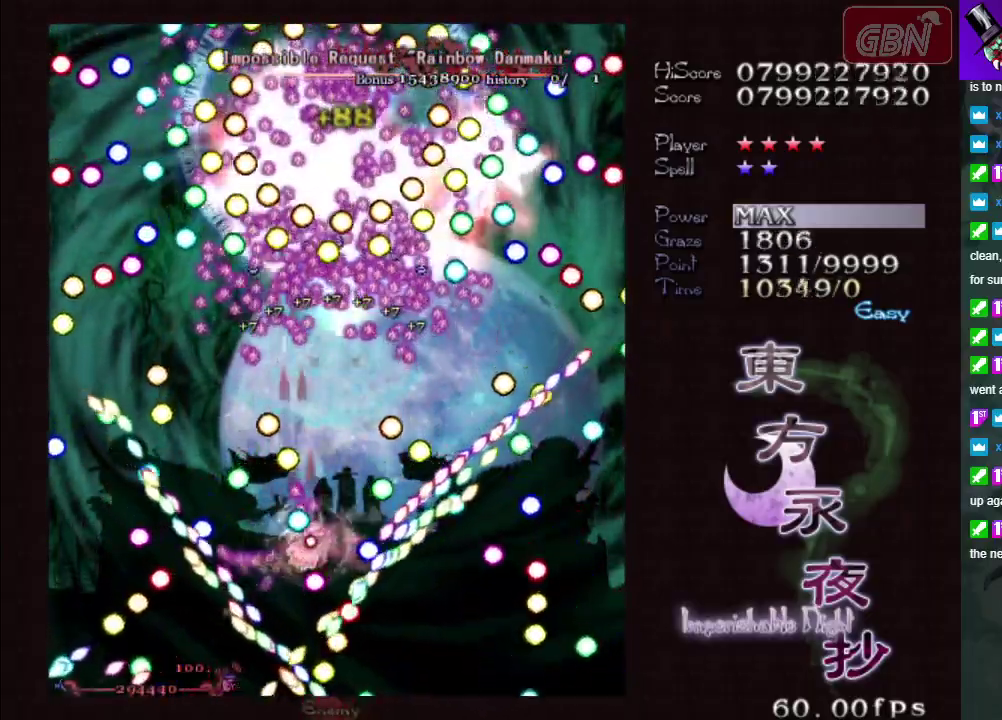
{"dt_ms": 500, "buttons": ["A", "X"], "left_stick": "center", "events": [[67, "left_stick", "up"], [150, "left_stick", "up-right"], [217, "left_stick", "right"], [283, "left_stick", "up"], [450, "left_stick", "center"]]}
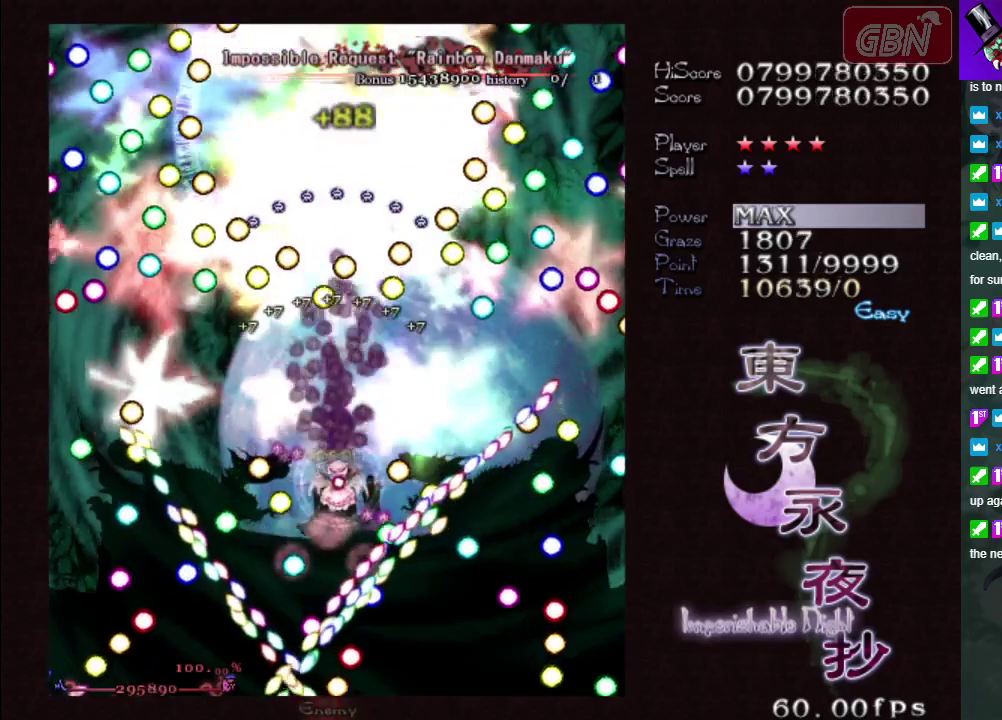
{"dt_ms": 600, "buttons": [], "left_stick": "center", "events": [[583, "X", "up"], [600, "A", "up"]]}